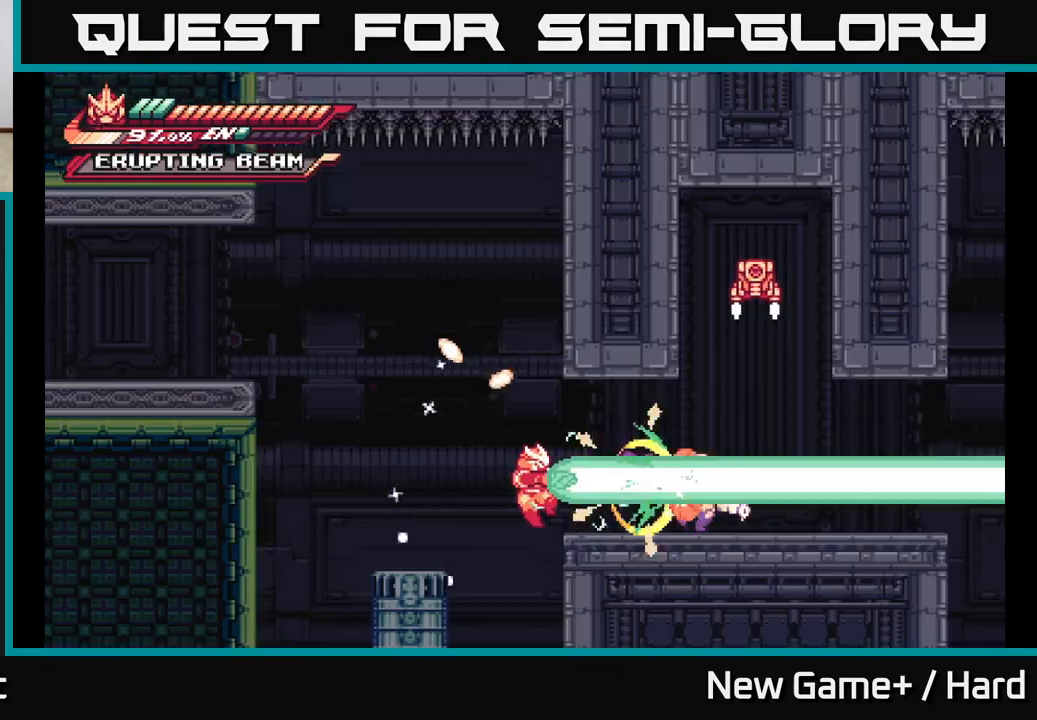
Gameplay with a controller (Xbox layout); each line is a JSON object with the inputs held at the frame after it. "events" lists button and stick changes between this image and that frame as [ms after this image, input, new state], when the widget could be followed in between.
{"buttons": [], "left_stick": "right", "right_stick": "center", "events": []}
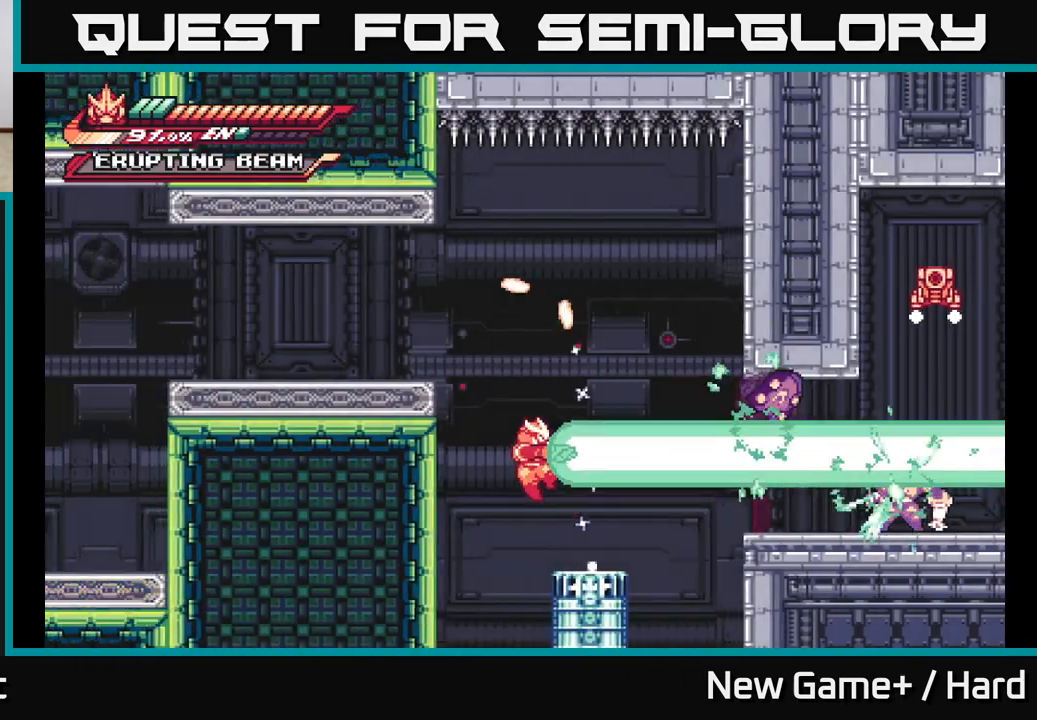
{"buttons": ["A", "L2"], "left_stick": "right", "right_stick": "center", "events": [[367, "L2", "down"], [433, "A", "down"]]}
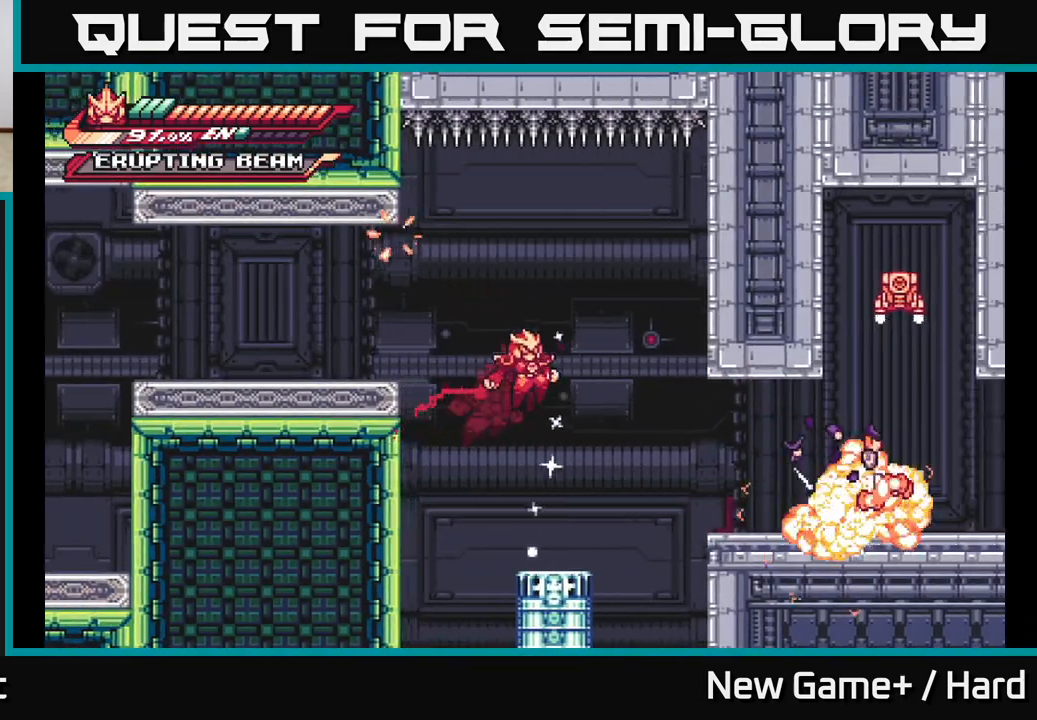
{"buttons": [], "left_stick": "center", "right_stick": "center", "events": [[83, "A", "up"], [333, "L2", "up"], [450, "left_stick", "center"]]}
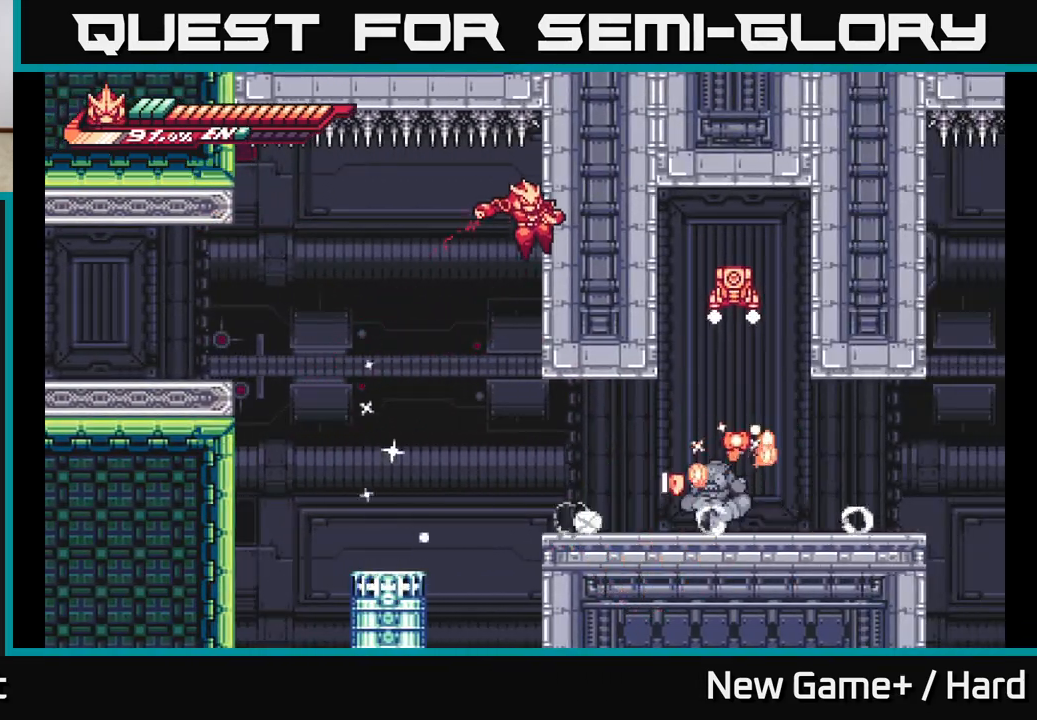
{"buttons": [], "left_stick": "right", "right_stick": "center", "events": [[183, "left_stick", "down"], [500, "left_stick", "right"]]}
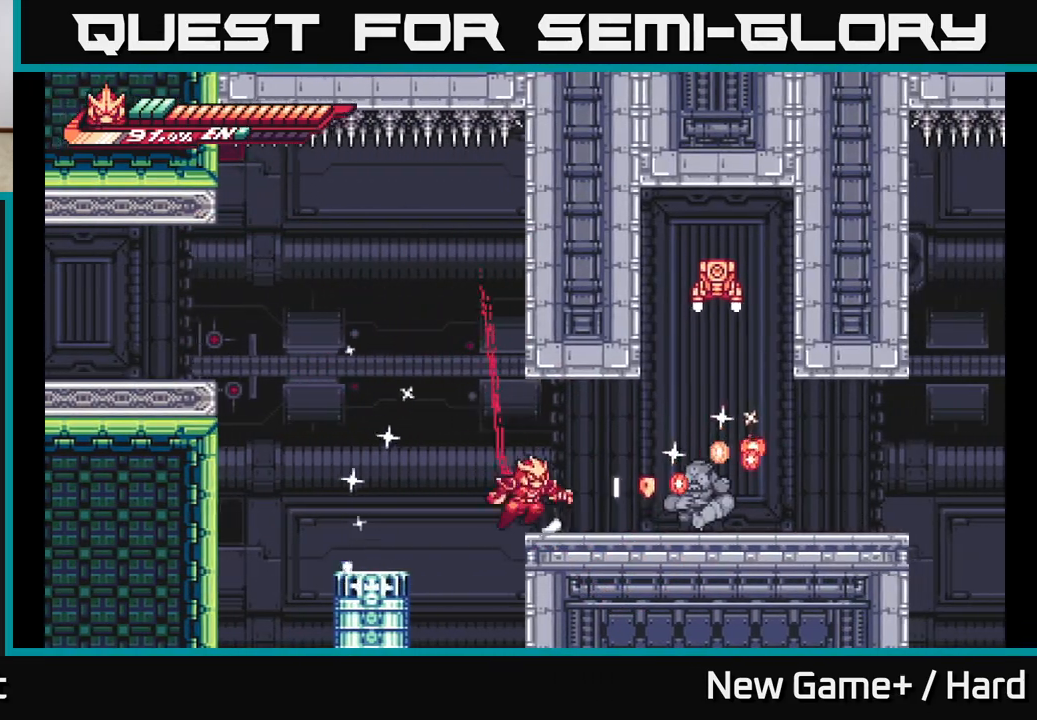
{"buttons": ["R2"], "left_stick": "right", "right_stick": "center", "events": [[133, "X", "down"], [250, "X", "up"], [317, "left_stick", "center"], [450, "R2", "down"], [450, "left_stick", "right"]]}
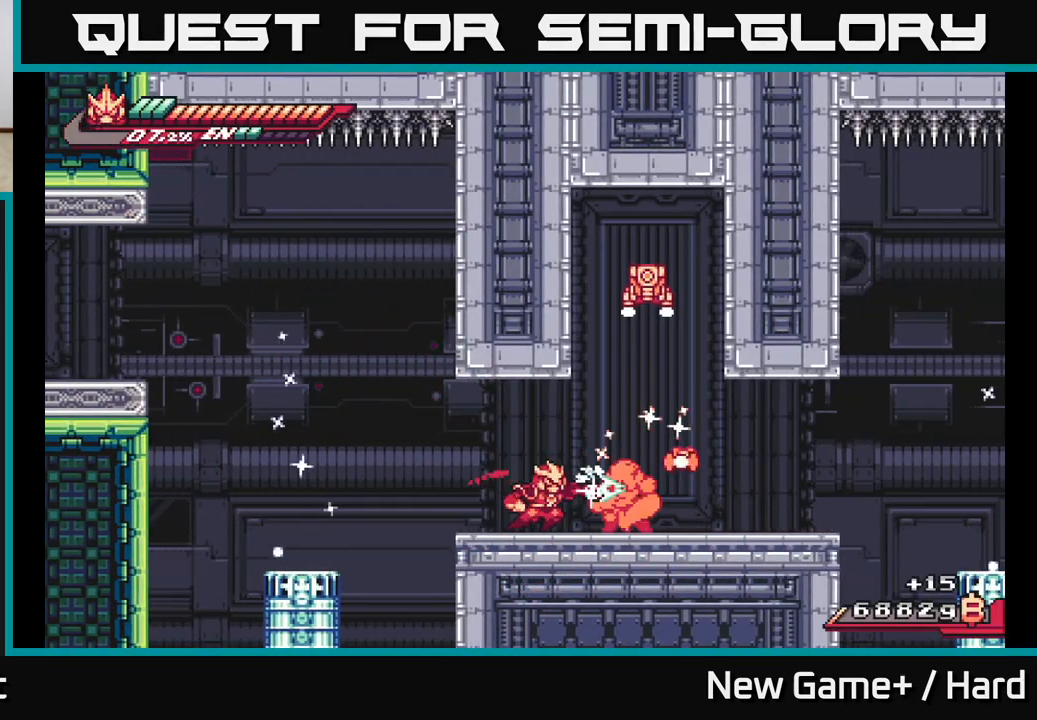
{"buttons": [], "left_stick": "up", "right_stick": "center", "events": [[300, "A", "down"], [483, "R2", "up"], [500, "A", "up"], [500, "left_stick", "up"]]}
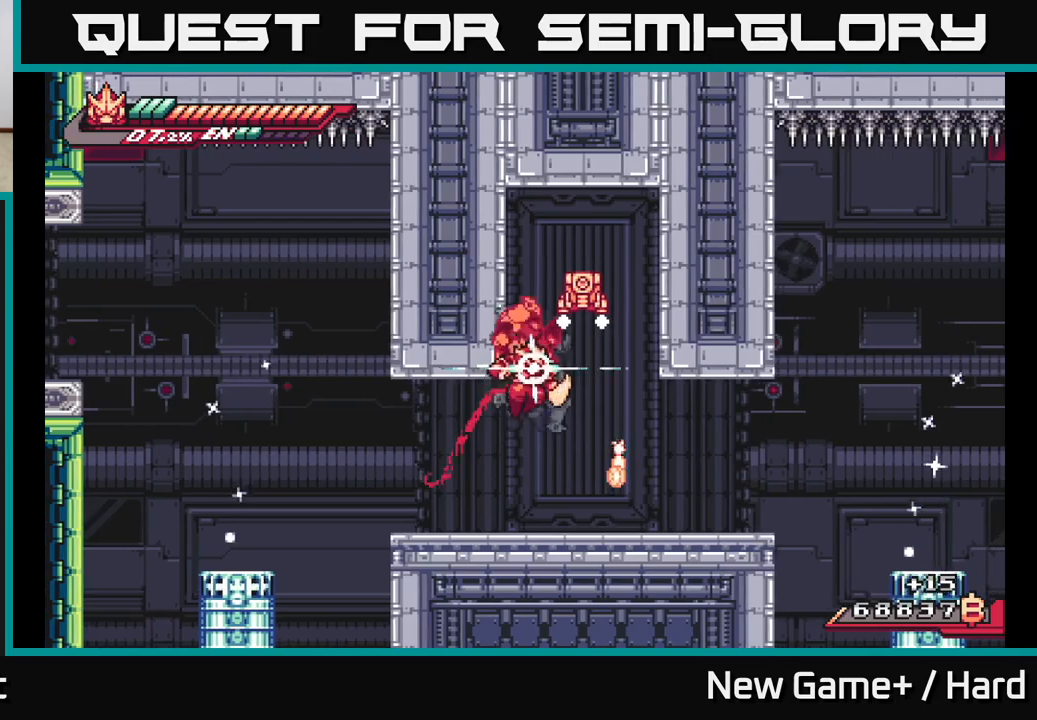
{"buttons": [], "left_stick": "up", "right_stick": "center", "events": [[233, "A", "down"], [283, "left_stick", "right"], [417, "A", "up"], [450, "left_stick", "up"]]}
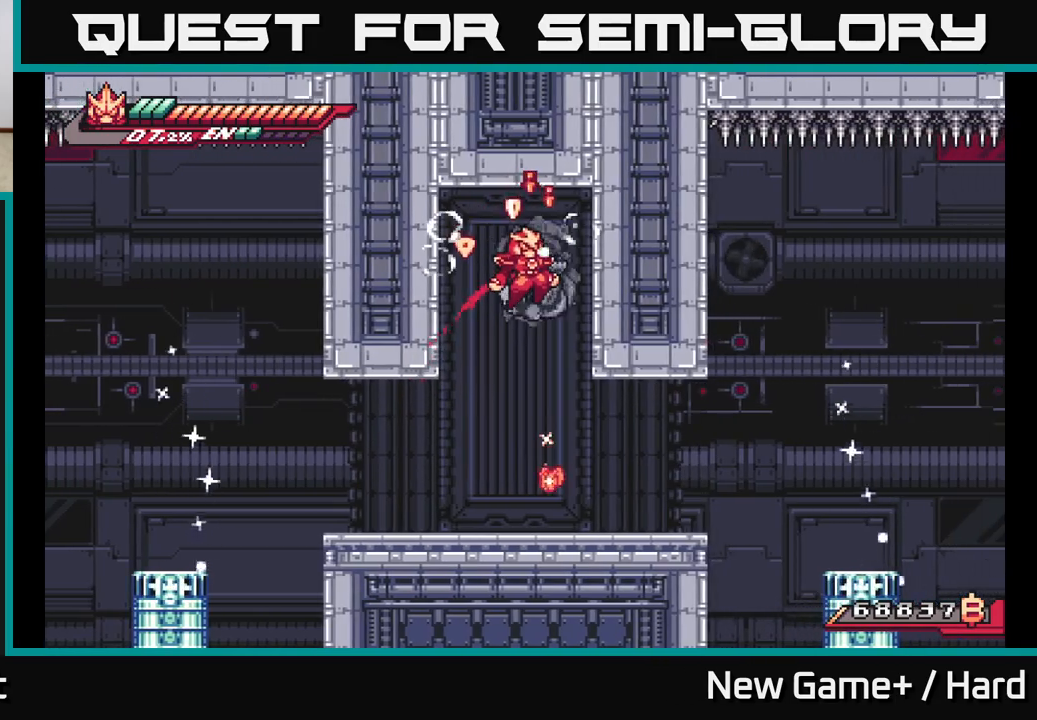
{"buttons": [], "left_stick": "left", "right_stick": "center", "events": [[17, "A", "down"], [133, "left_stick", "center"], [233, "A", "up"], [350, "left_stick", "left"]]}
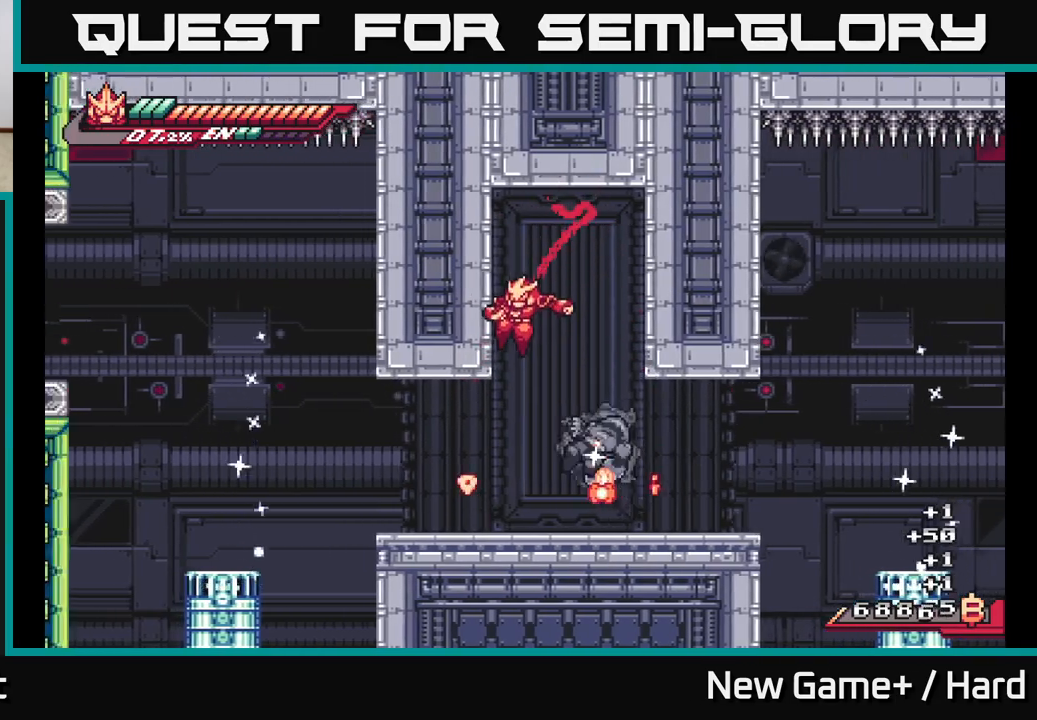
{"buttons": [], "left_stick": "right", "right_stick": "center", "events": [[100, "left_stick", "down"], [200, "left_stick", "down-right"], [317, "left_stick", "right"]]}
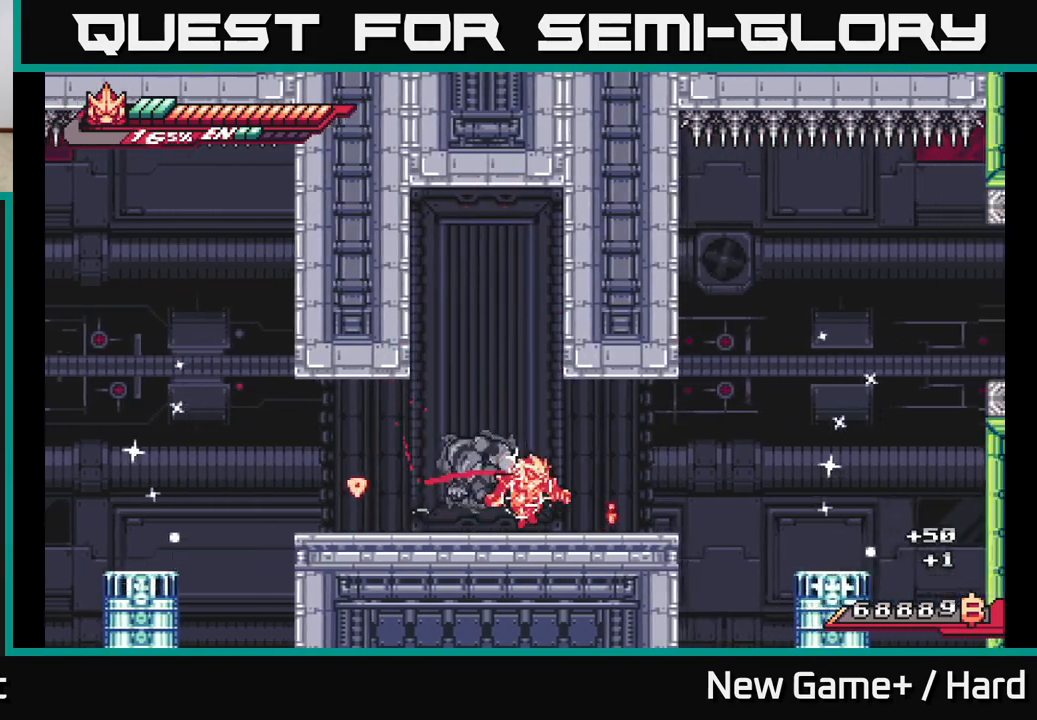
{"buttons": ["A", "L2"], "left_stick": "right", "right_stick": "center", "events": [[183, "L2", "down"], [383, "A", "down"]]}
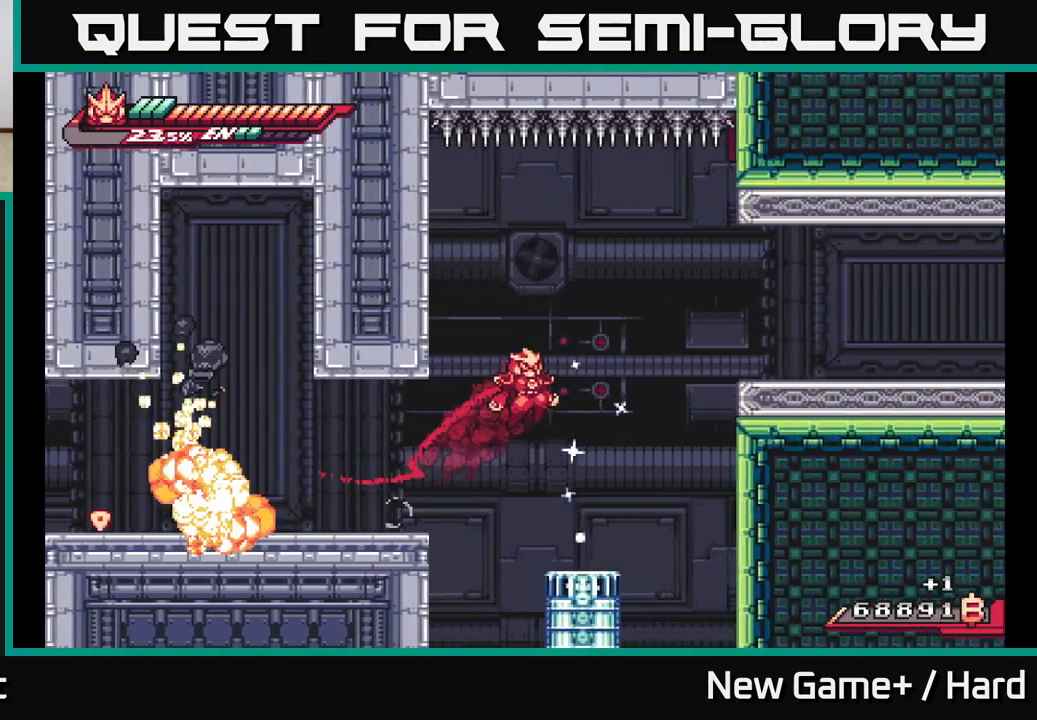
{"buttons": ["L2"], "left_stick": "right", "right_stick": "center", "events": [[217, "A", "up"]]}
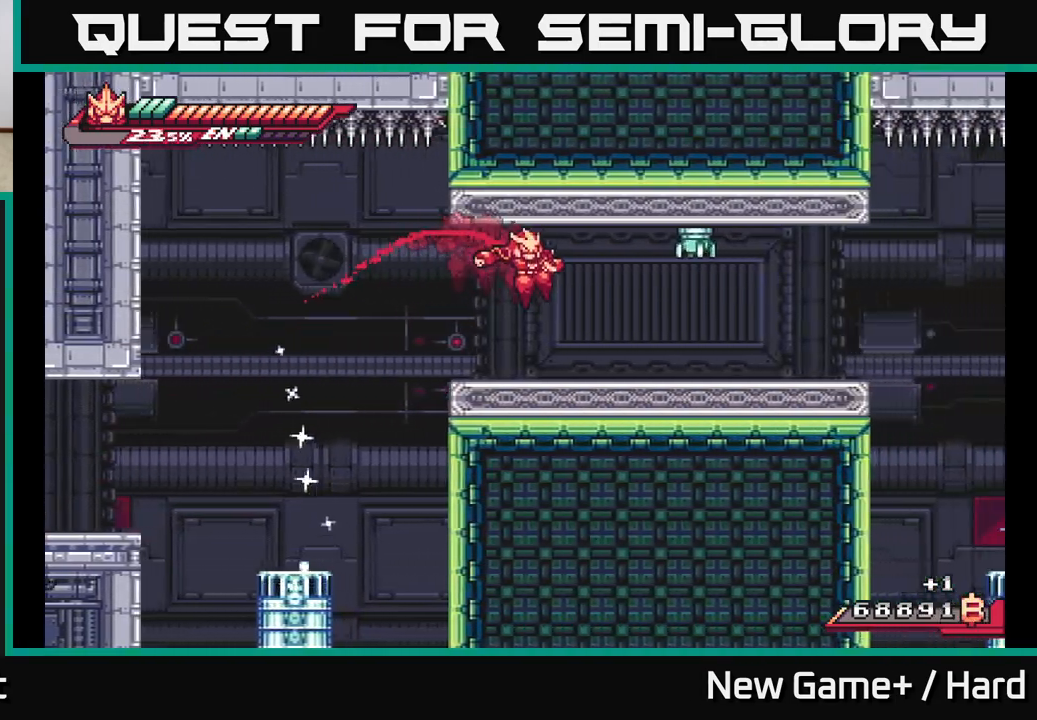
{"buttons": [], "left_stick": "center", "right_stick": "center", "events": [[133, "X", "down"], [200, "L2", "up"], [250, "A", "down"], [250, "left_stick", "center"], [283, "X", "up"], [367, "X", "down"], [400, "A", "up"], [500, "X", "up"]]}
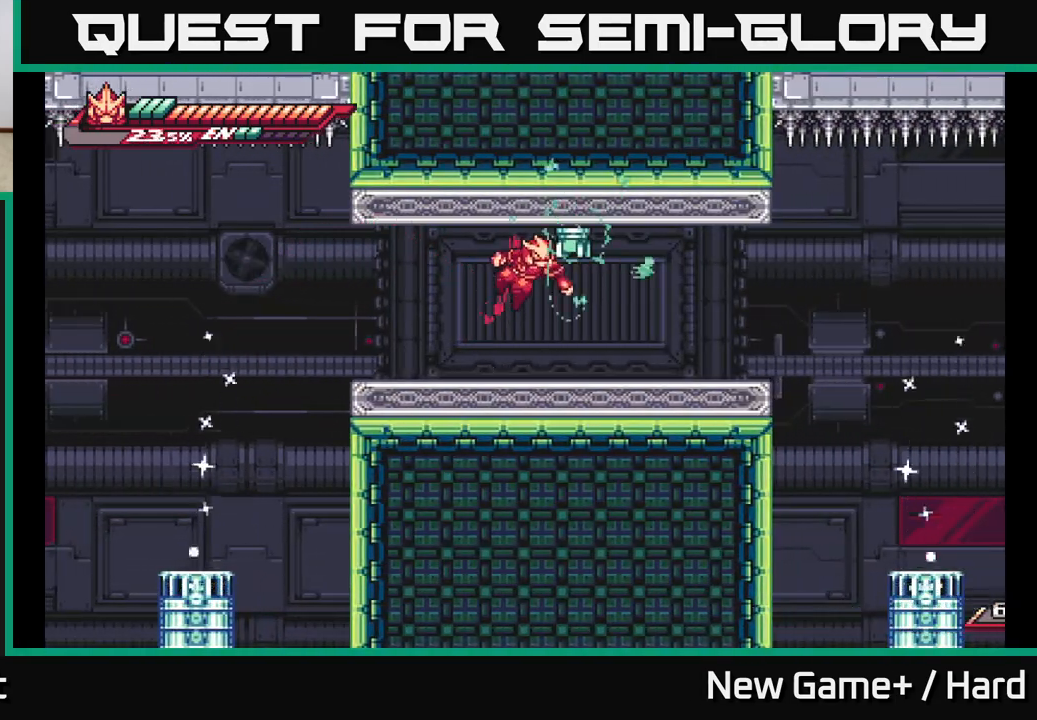
{"buttons": ["L2"], "left_stick": "right", "right_stick": "center", "events": [[100, "left_stick", "down-left"], [250, "left_stick", "right"], [283, "L2", "down"]]}
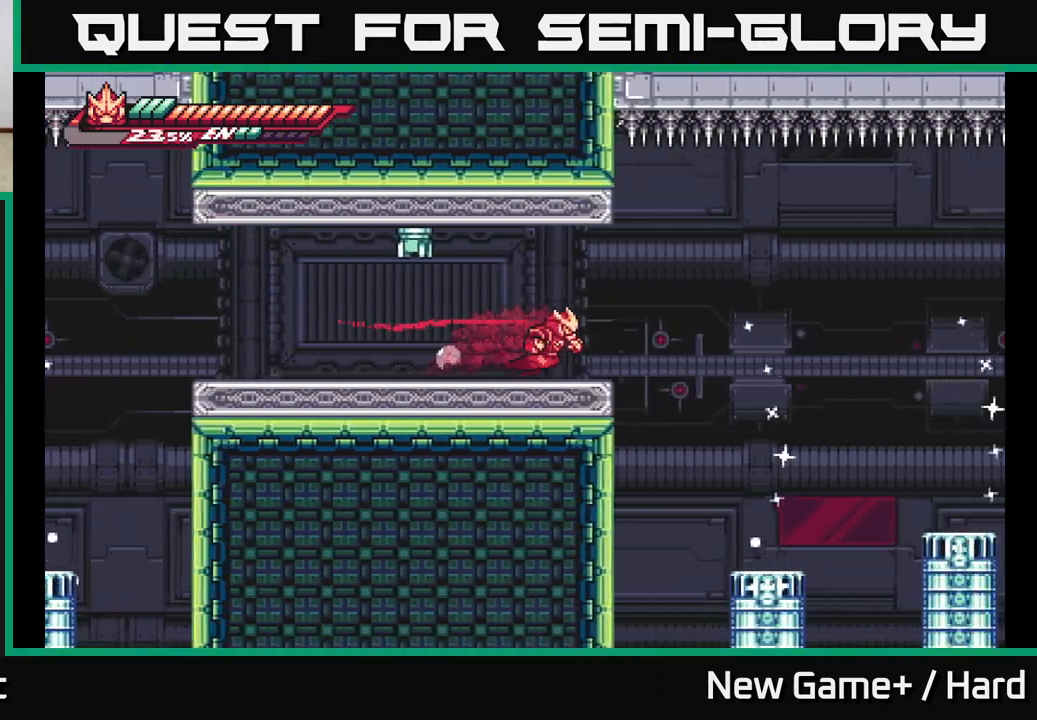
{"buttons": ["L2"], "left_stick": "right", "right_stick": "center", "events": [[183, "A", "down"], [283, "A", "up"]]}
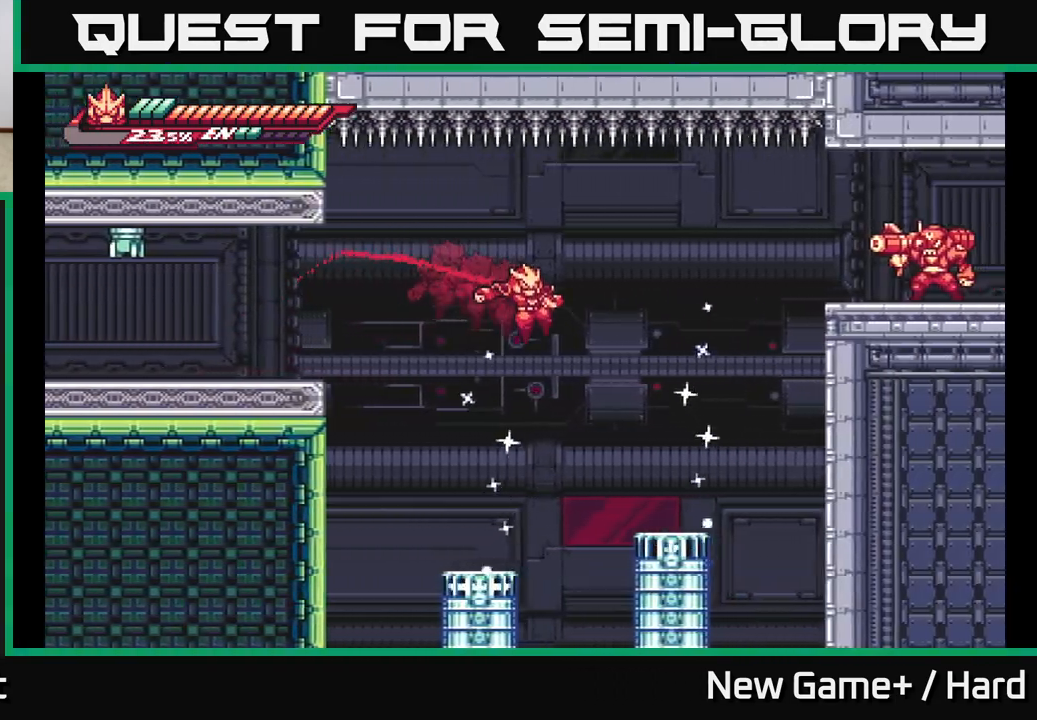
{"buttons": ["A", "L2"], "left_stick": "right", "right_stick": "center", "events": [[483, "A", "down"]]}
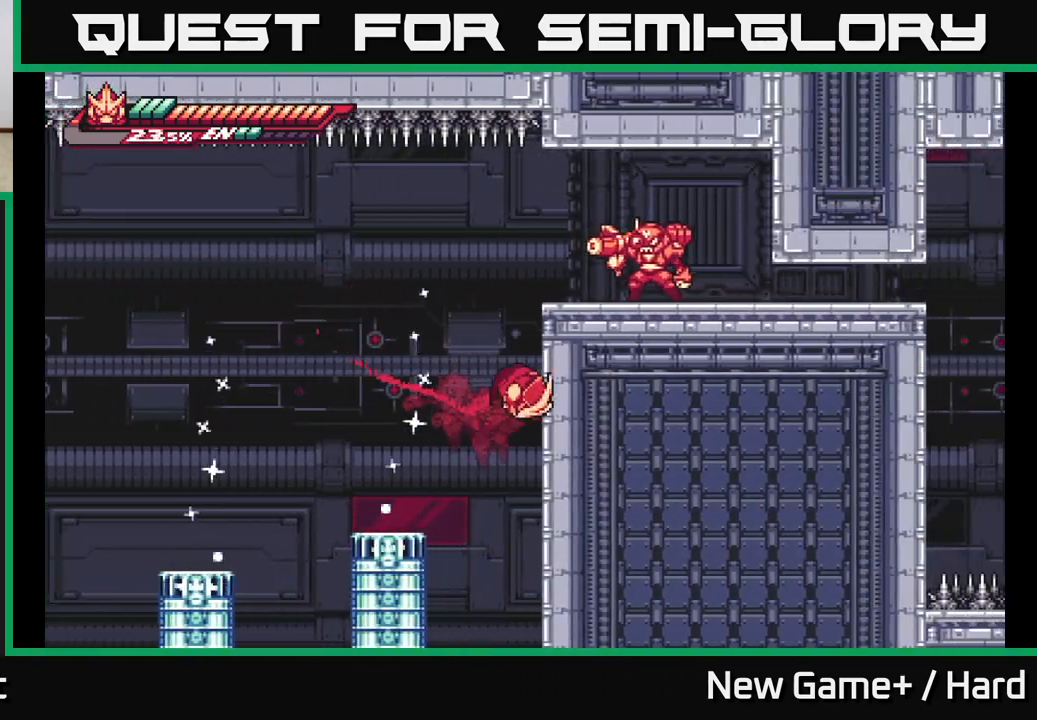
{"buttons": ["A"], "left_stick": "up-right", "right_stick": "center", "events": [[167, "A", "up"], [233, "A", "down"], [350, "X", "down"], [450, "L2", "up"], [483, "X", "up"], [483, "left_stick", "up-right"]]}
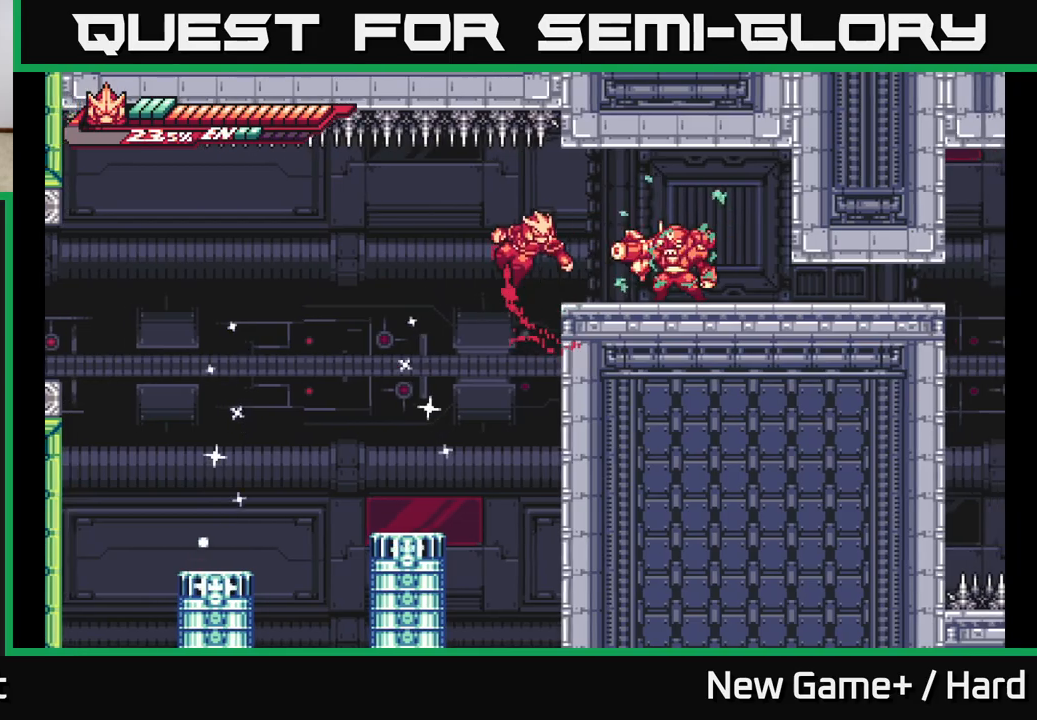
{"buttons": ["X"], "left_stick": "center", "right_stick": "center", "events": [[67, "A", "up"], [83, "X", "down"], [183, "X", "up"], [250, "left_stick", "center"], [283, "X", "down"], [367, "X", "up"], [483, "X", "down"]]}
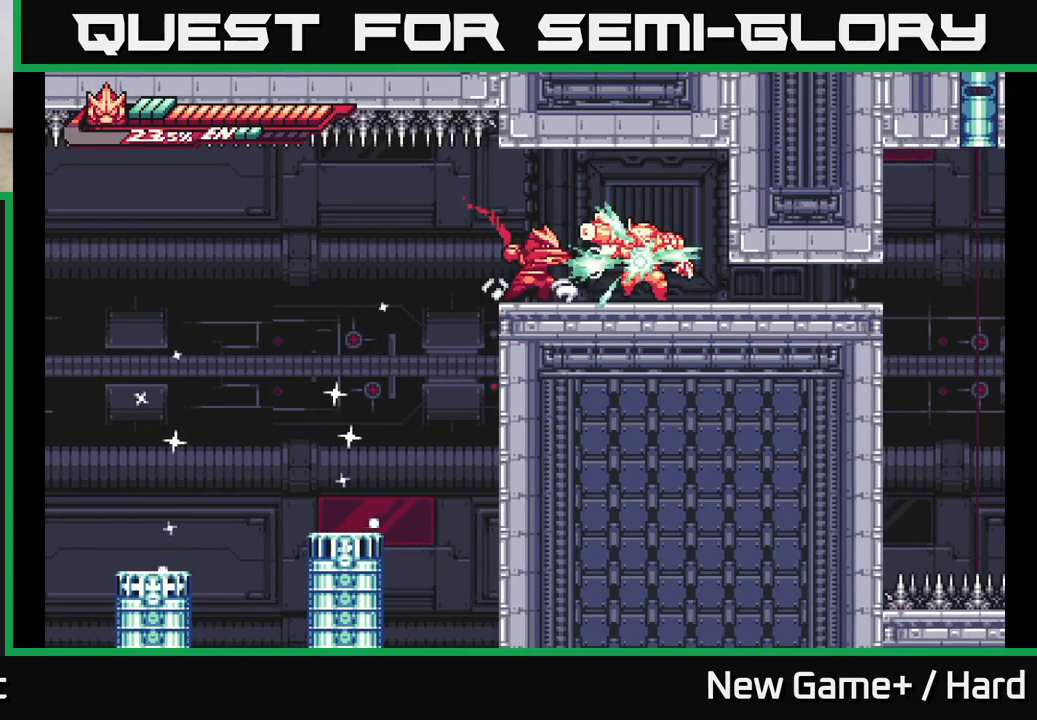
{"buttons": ["X"], "left_stick": "center", "right_stick": "center", "events": [[100, "X", "up"], [150, "left_stick", "right"], [217, "X", "down"], [350, "X", "up"], [383, "left_stick", "center"], [450, "X", "down"]]}
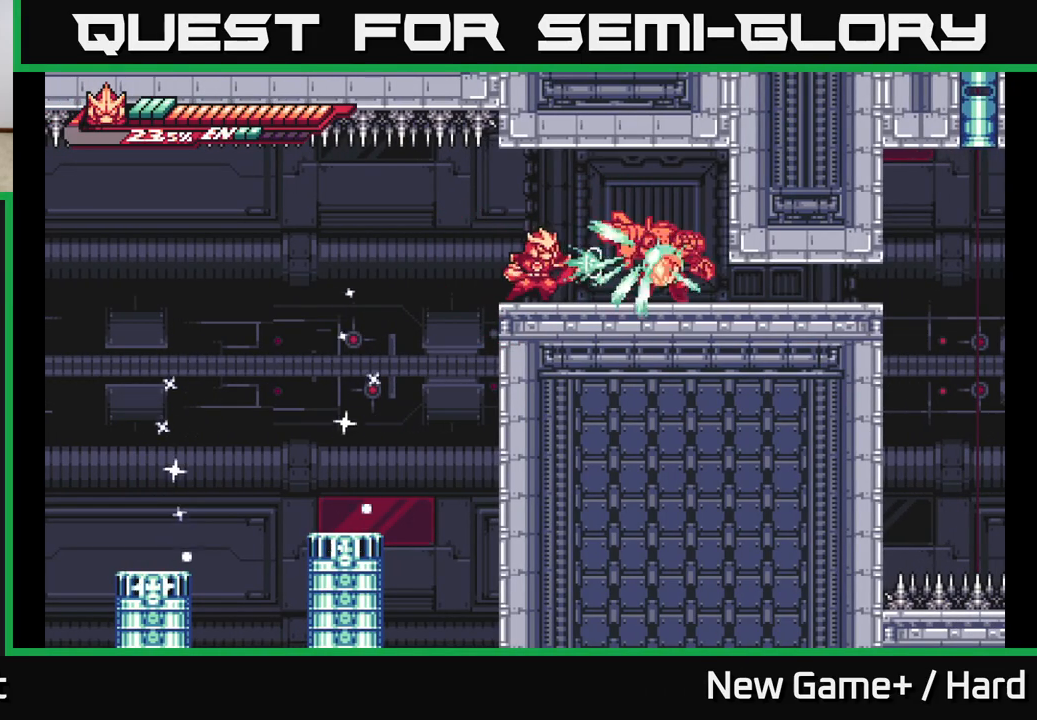
{"buttons": ["L2"], "left_stick": "right", "right_stick": "center", "events": [[100, "X", "up"], [233, "X", "down"], [233, "left_stick", "right"], [300, "left_stick", "center"], [417, "X", "up"], [467, "left_stick", "right"], [500, "L2", "down"]]}
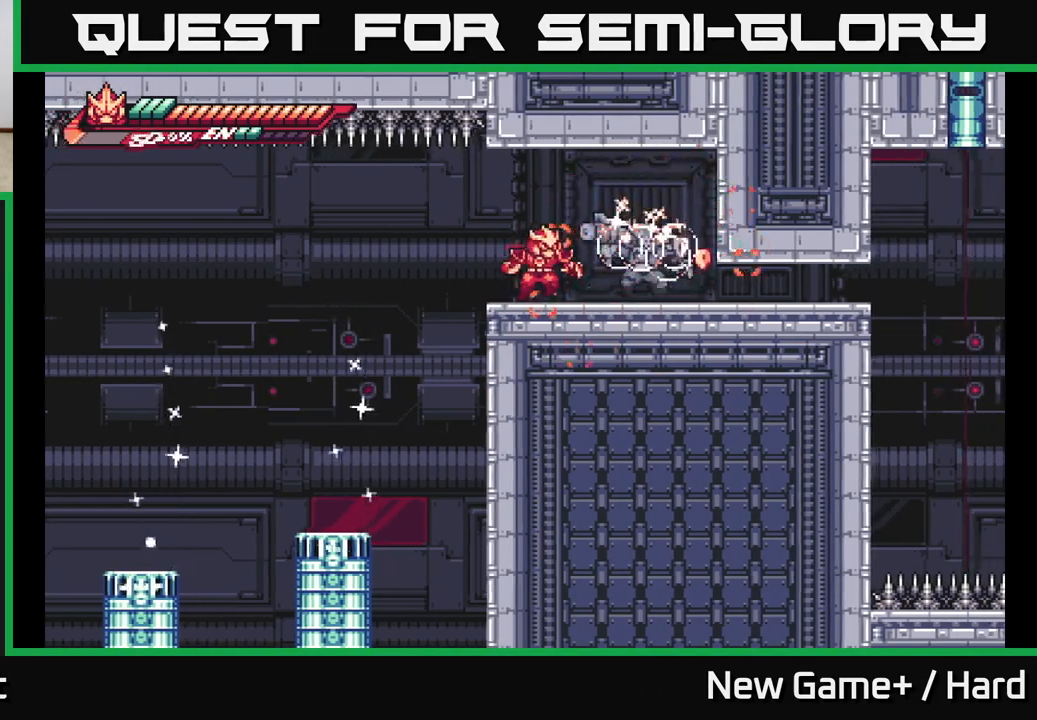
{"buttons": [], "left_stick": "right", "right_stick": "center", "events": [[67, "X", "down"], [200, "X", "up"], [250, "L2", "up"], [333, "left_stick", "center"], [433, "left_stick", "right"]]}
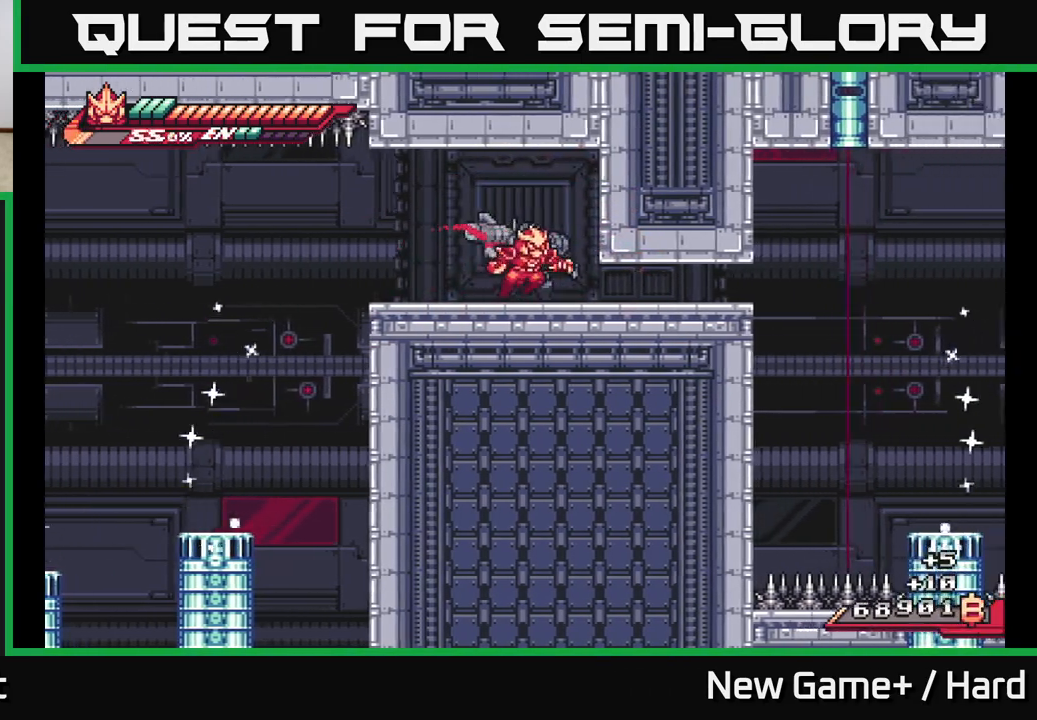
{"buttons": ["A"], "left_stick": "down", "right_stick": "center", "events": [[50, "left_stick", "down"], [83, "A", "down"], [300, "A", "up"], [350, "A", "down"]]}
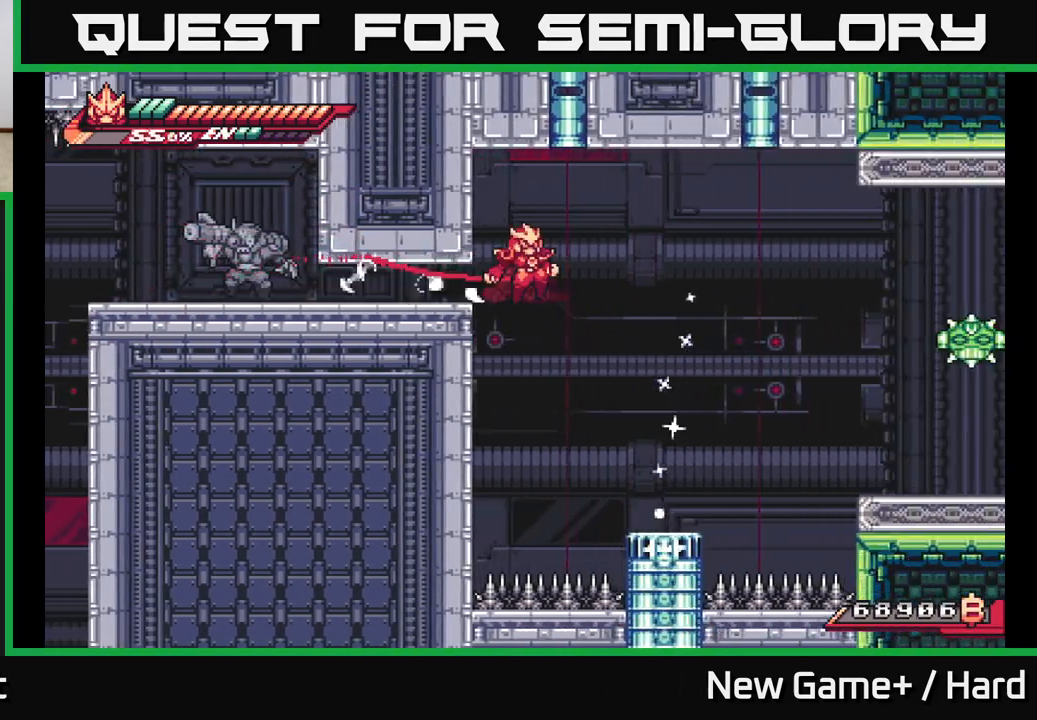
{"buttons": ["A", "L2"], "left_stick": "right", "right_stick": "center", "events": [[50, "left_stick", "down-right"], [83, "A", "up"], [200, "left_stick", "right"], [217, "L2", "down"], [433, "A", "down"]]}
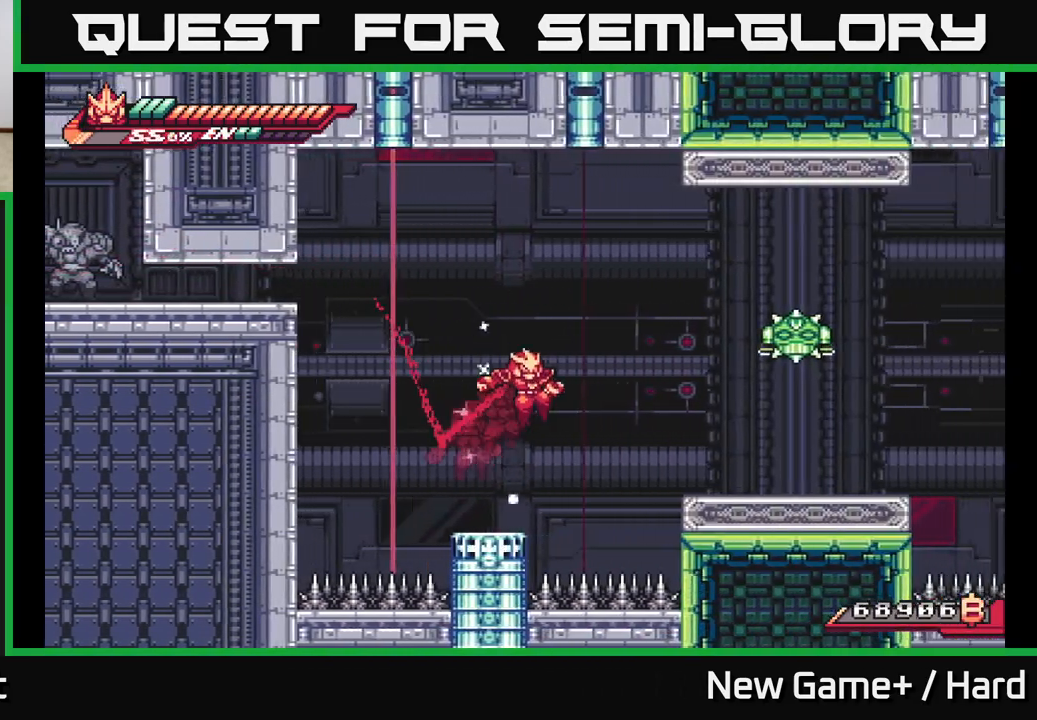
{"buttons": ["X"], "left_stick": "center", "right_stick": "center", "events": [[117, "A", "up"], [267, "X", "down"], [367, "L2", "up"], [400, "X", "up"], [417, "left_stick", "center"], [483, "X", "down"]]}
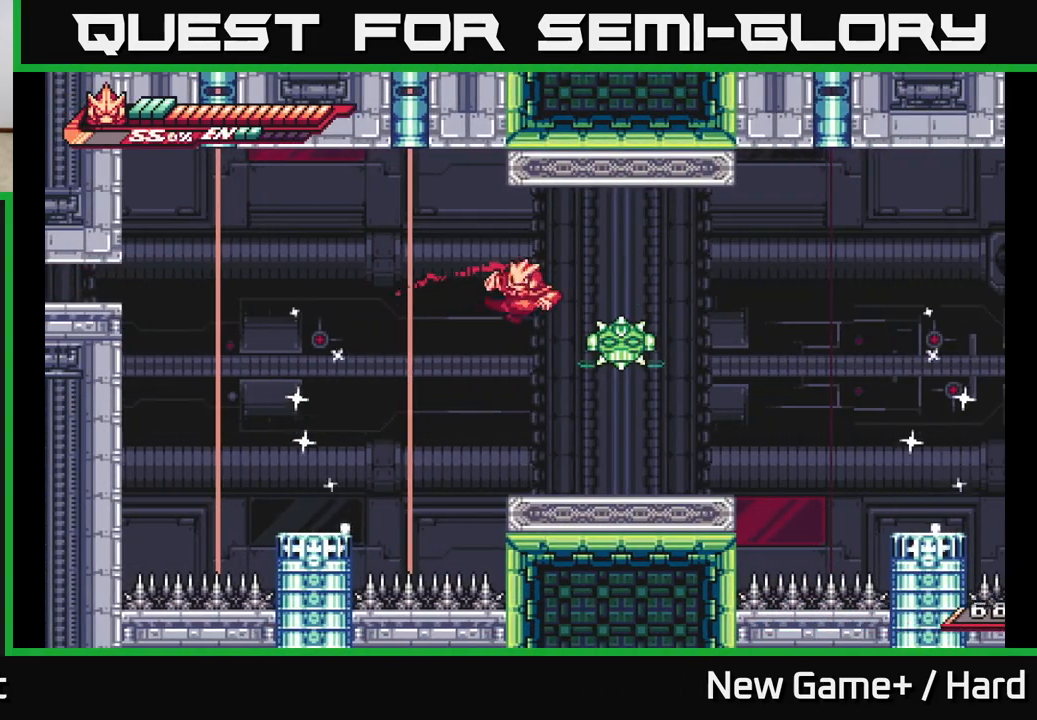
{"buttons": [], "left_stick": "center", "right_stick": "center", "events": [[100, "X", "up"], [200, "X", "down"], [300, "X", "up"], [333, "A", "down"], [367, "X", "down"], [400, "A", "up"], [400, "left_stick", "right"], [483, "X", "up"], [500, "left_stick", "center"]]}
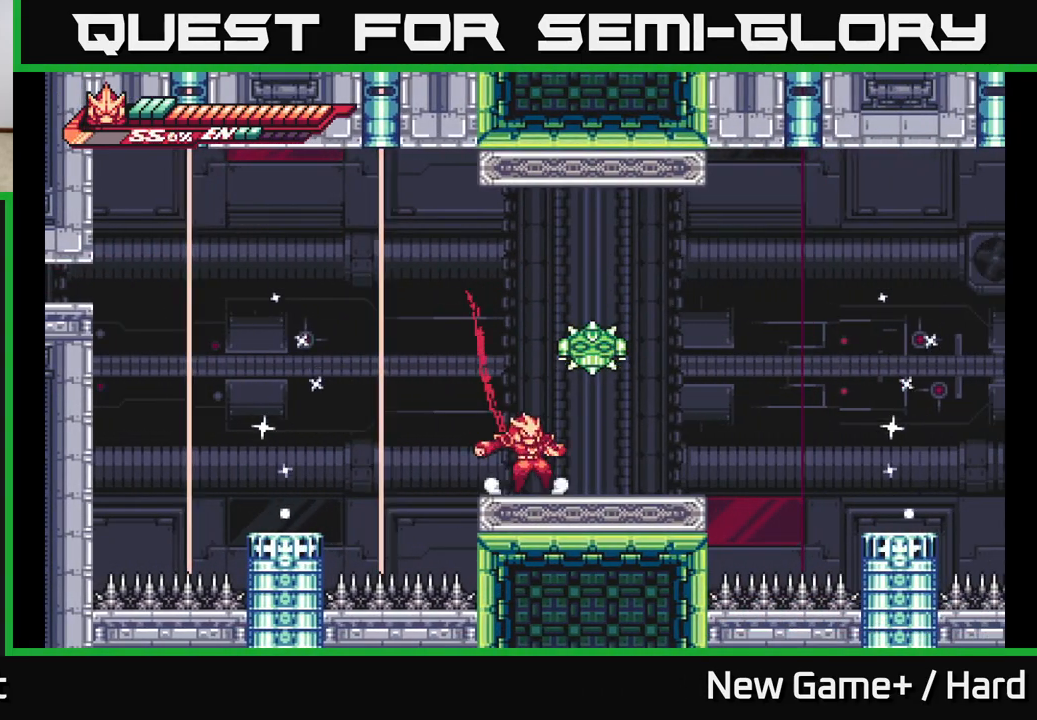
{"buttons": ["A", "X"], "left_stick": "center", "right_stick": "center", "events": [[83, "X", "down"], [133, "A", "down"], [167, "X", "up"], [267, "X", "down"], [367, "X", "up"], [483, "X", "down"]]}
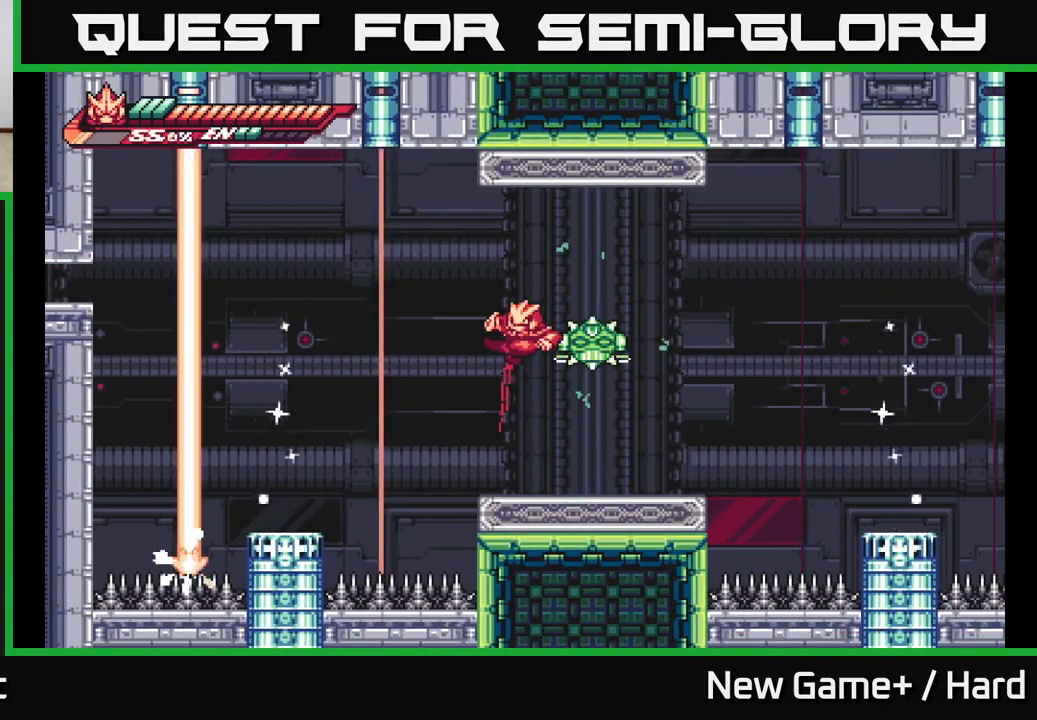
{"buttons": ["A", "X"], "left_stick": "center", "right_stick": "center", "events": [[17, "A", "up"], [100, "X", "up"], [217, "X", "down"], [300, "A", "down"], [317, "X", "up"], [417, "X", "down"]]}
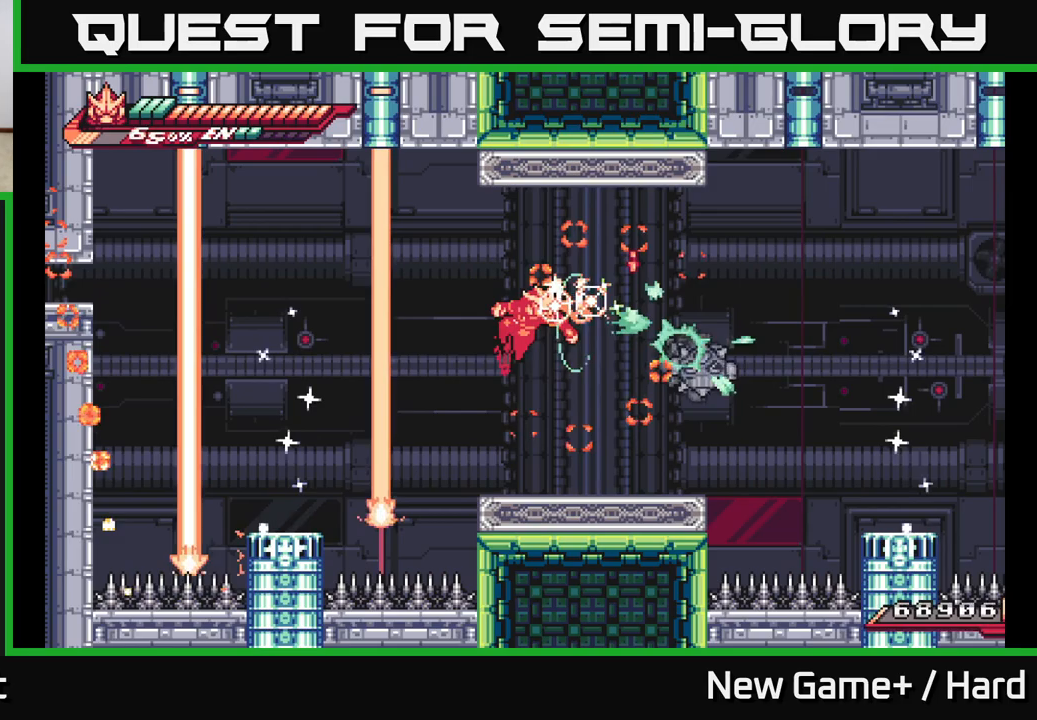
{"buttons": ["R2"], "left_stick": "right", "right_stick": "center", "events": [[17, "A", "up"], [33, "X", "up"], [83, "left_stick", "right"], [400, "R2", "down"]]}
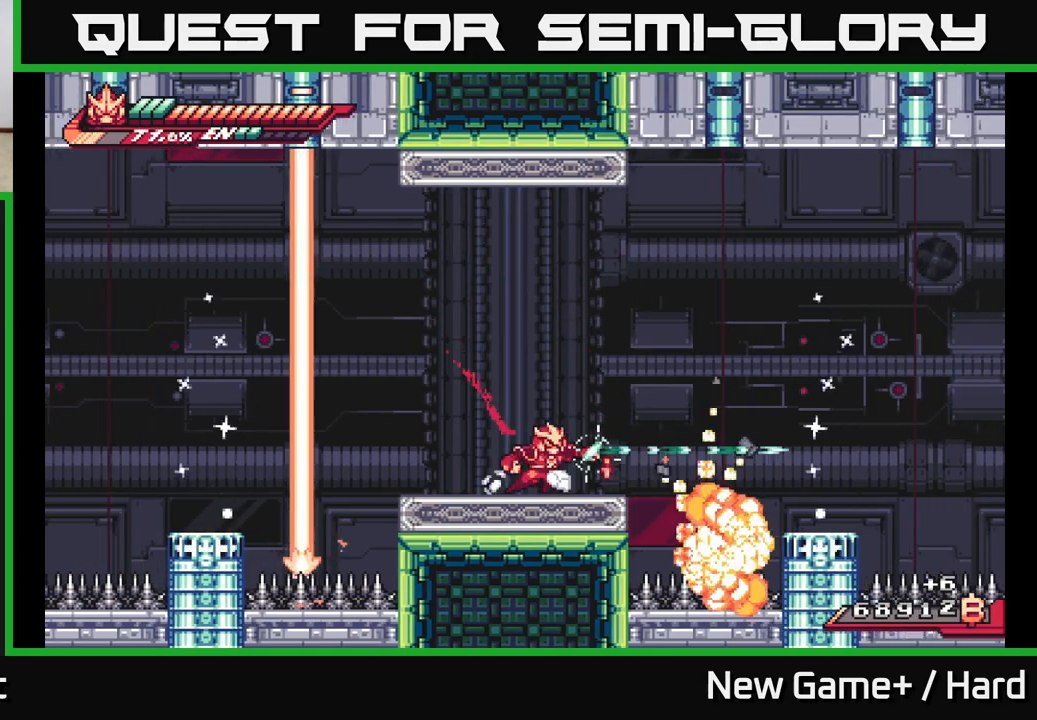
{"buttons": ["L2"], "left_stick": "right", "right_stick": "center", "events": [[50, "left_stick", "center"], [183, "left_stick", "right"], [267, "R2", "up"], [317, "L2", "down"]]}
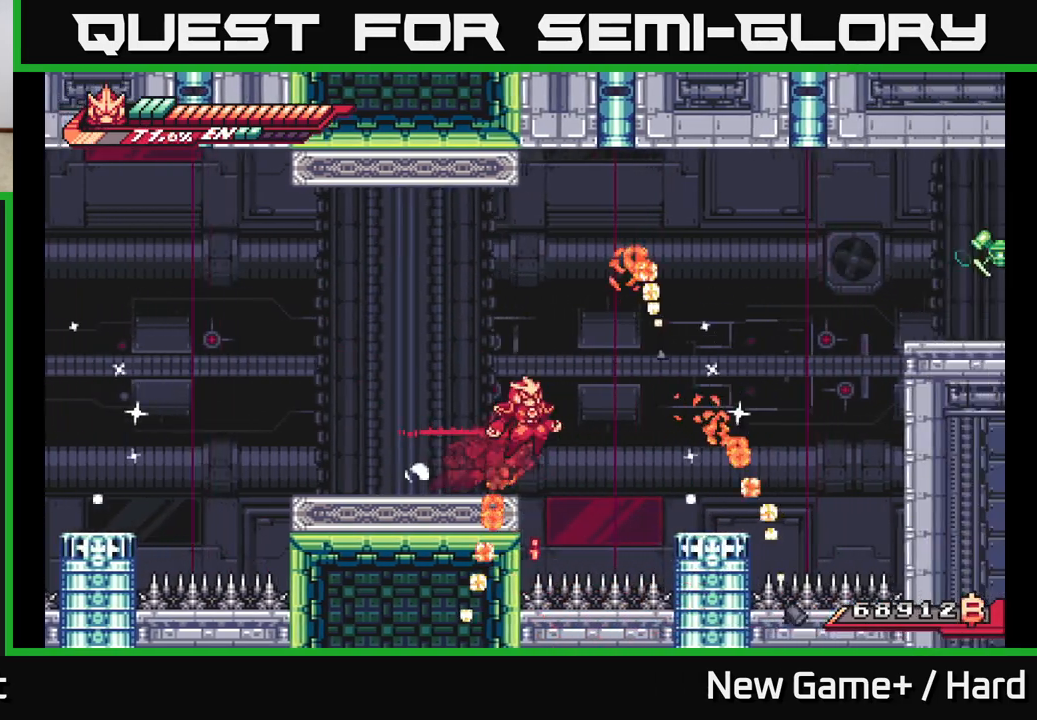
{"buttons": ["A", "L2"], "left_stick": "right", "right_stick": "center", "events": [[17, "A", "down"]]}
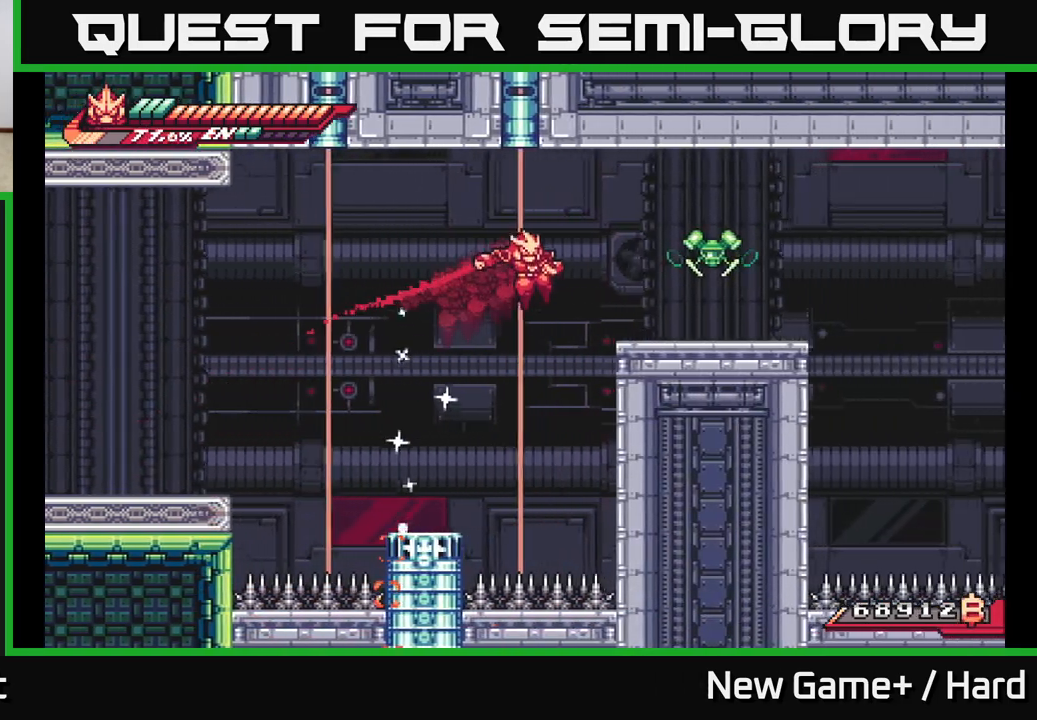
{"buttons": [], "left_stick": "right", "right_stick": "center", "events": [[17, "A", "up"], [83, "A", "down"], [150, "X", "down"], [217, "A", "up"], [250, "L2", "up"], [283, "X", "up"], [283, "left_stick", "center"], [367, "X", "down"], [433, "left_stick", "right"], [500, "X", "up"]]}
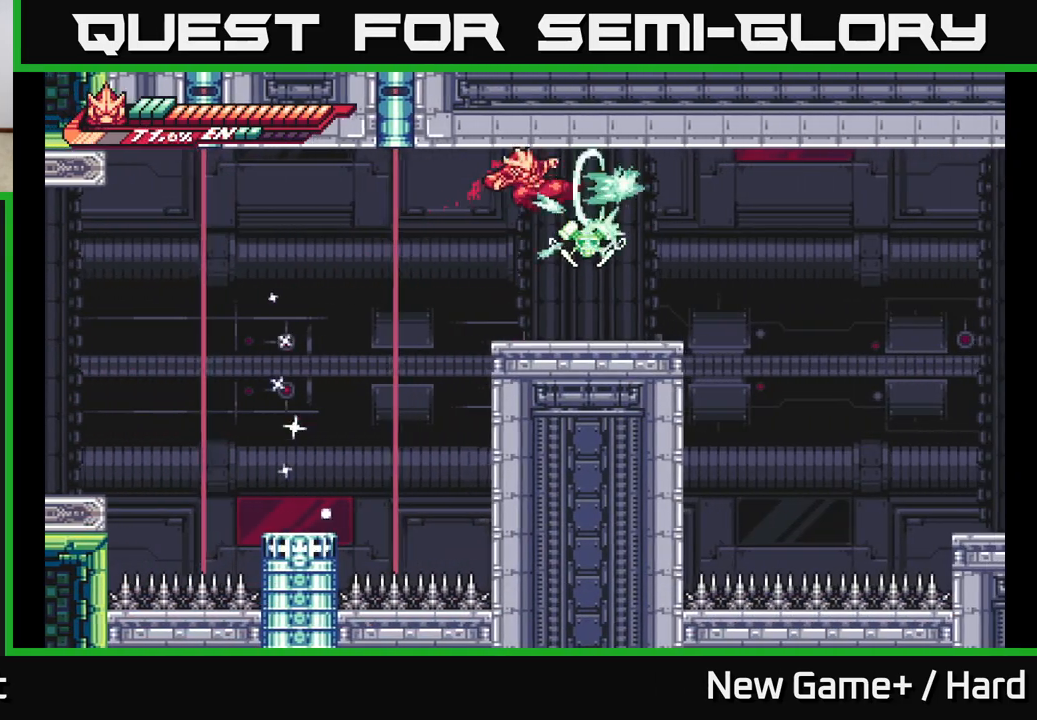
{"buttons": ["A"], "left_stick": "center", "right_stick": "center", "events": [[50, "left_stick", "center"], [117, "X", "down"], [233, "X", "up"], [317, "X", "down"], [433, "A", "down"], [450, "X", "up"]]}